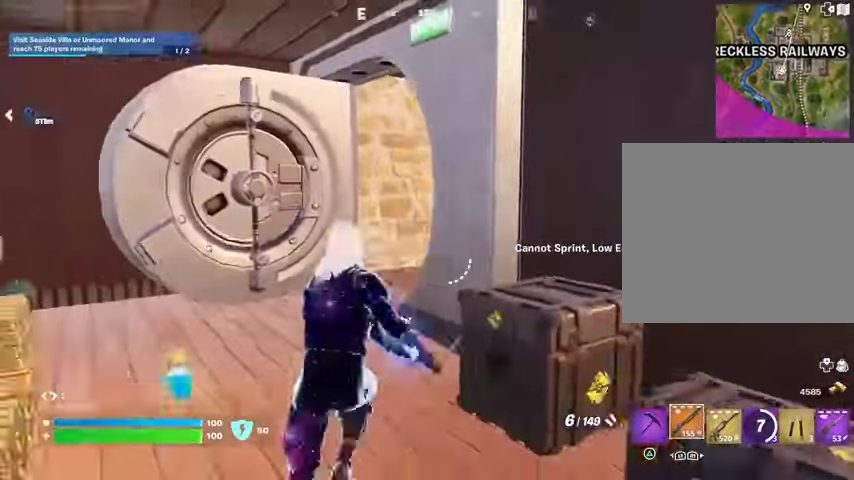
Gameplay with a controller (PlayStation layout); each line is a JSON object with the inputs held at the frame after it. "events" lists button and stick changes between this image and that frame as [ms after this image, input, new state], when the widget could be followed in between.
{"buttons": [], "left_stick": "up", "right_stick": "center", "events": [[67, "right_stick", "center"], [167, "SQUARE", "down"], [267, "SQUARE", "up"], [333, "SQUARE", "down"], [400, "SQUARE", "up"]]}
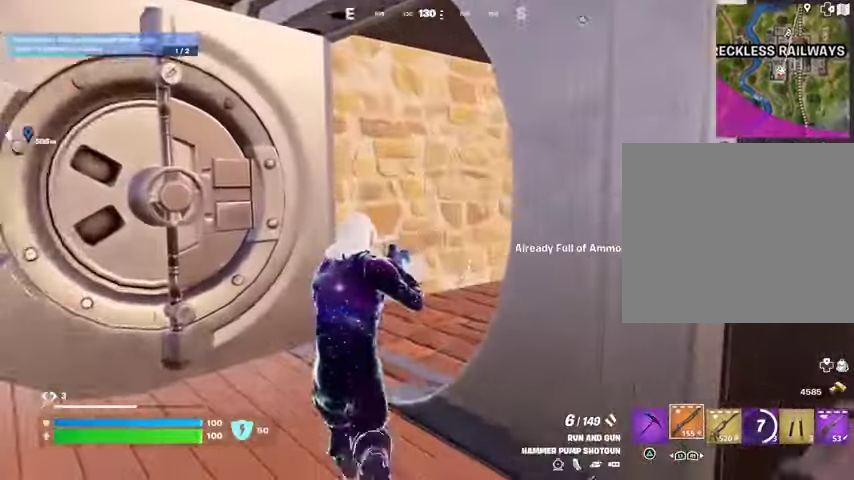
{"buttons": ["SQUARE"], "left_stick": "up", "right_stick": "center", "events": [[67, "right_stick", "right"], [200, "R1", "down"], [300, "R1", "up"], [433, "right_stick", "center"], [500, "SQUARE", "down"]]}
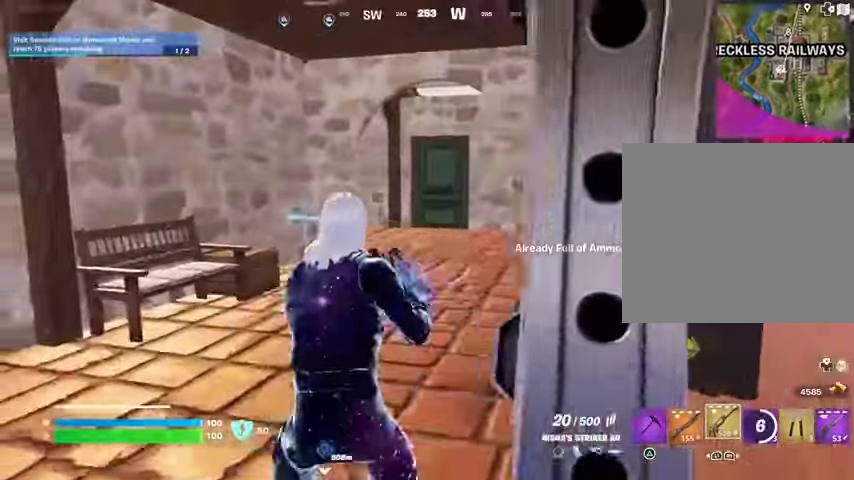
{"buttons": [], "left_stick": "up", "right_stick": "center", "events": [[67, "SQUARE", "up"], [167, "SQUARE", "down"], [233, "SQUARE", "up"], [300, "SQUARE", "down"], [367, "SQUARE", "up"]]}
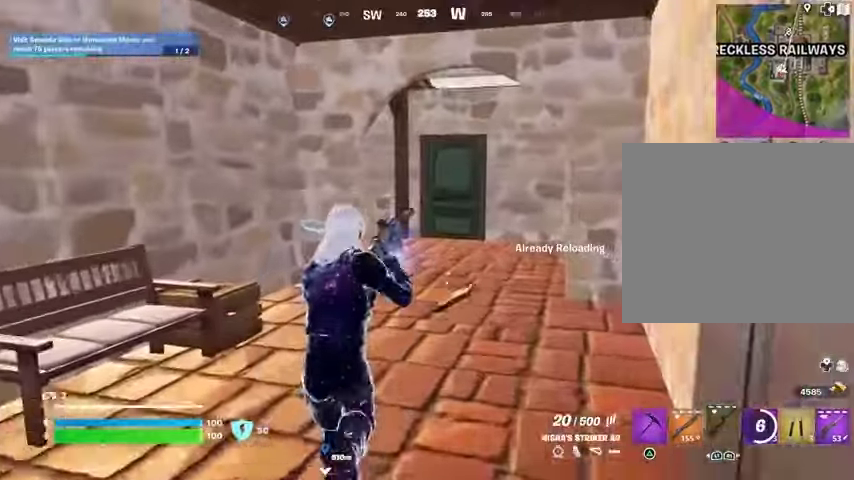
{"buttons": [], "left_stick": "up-left", "right_stick": "center", "events": [[300, "right_stick", "right"], [367, "left_stick", "up-left"], [433, "right_stick", "center"]]}
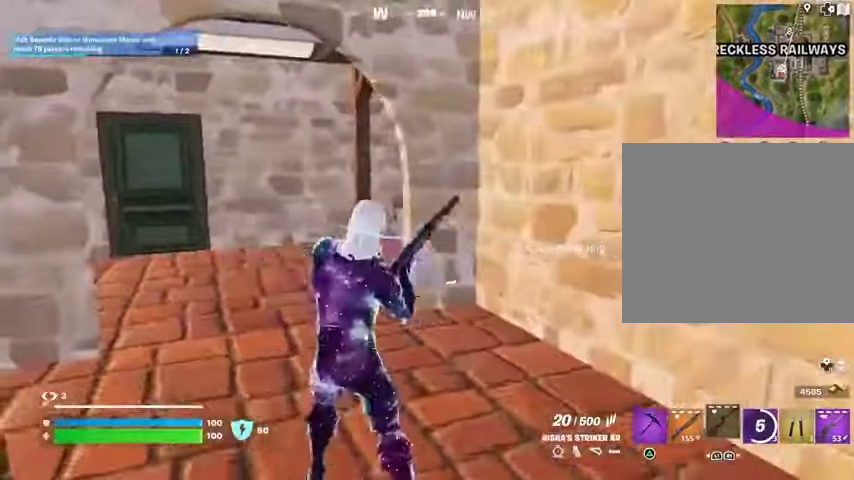
{"buttons": [], "left_stick": "up-left", "right_stick": "center", "events": [[100, "left_stick", "up"], [200, "right_stick", "left"], [300, "right_stick", "center"], [367, "right_stick", "right"], [433, "left_stick", "up-left"], [500, "right_stick", "center"]]}
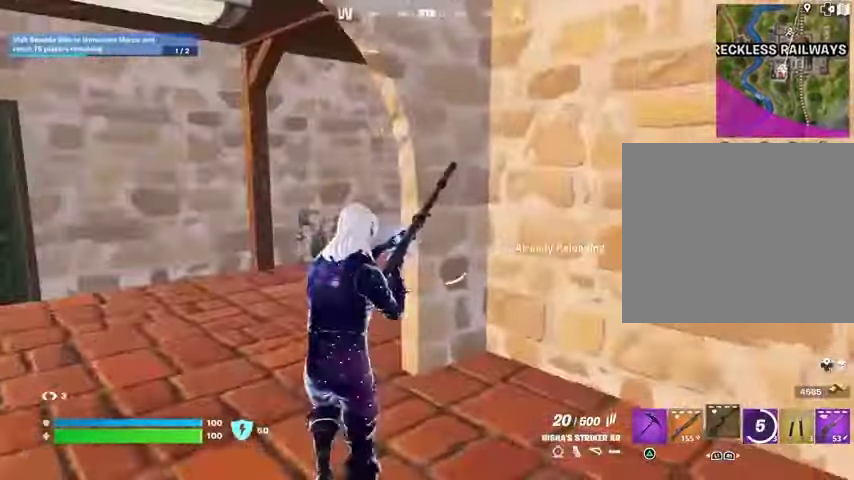
{"buttons": [], "left_stick": "up-left", "right_stick": "center", "events": [[133, "right_stick", "right"], [233, "right_stick", "center"], [367, "right_stick", "right"], [500, "right_stick", "center"]]}
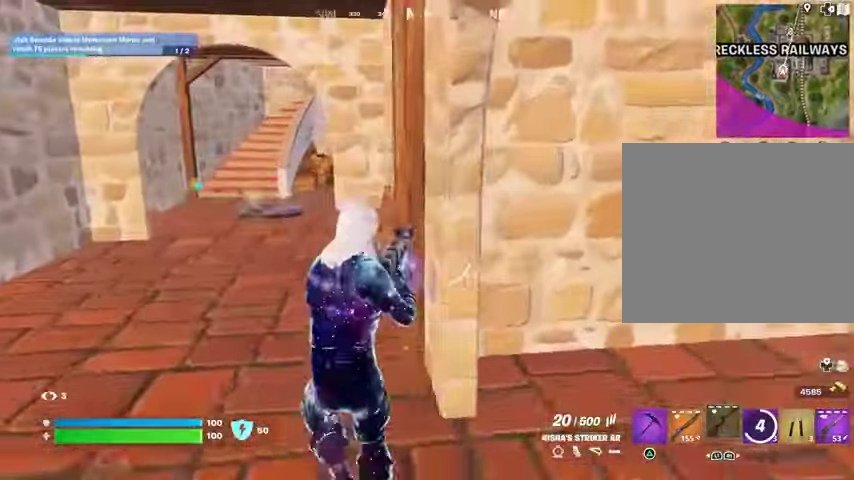
{"buttons": [], "left_stick": "up", "right_stick": "center", "events": [[233, "L1", "down"], [267, "TRIANGLE", "down"], [333, "L1", "up"], [367, "R1", "down"], [367, "TRIANGLE", "up"], [433, "TRIANGLE", "down"], [500, "R1", "up"], [500, "TRIANGLE", "up"], [500, "left_stick", "up"]]}
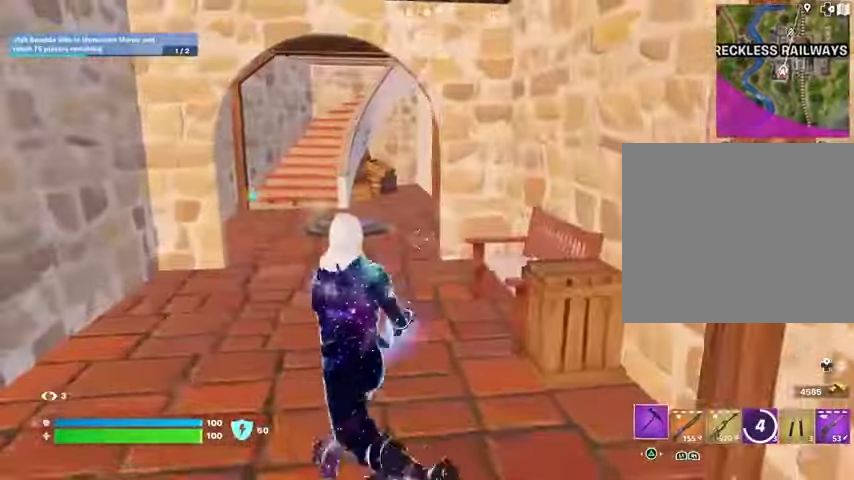
{"buttons": ["R3"], "left_stick": "up", "right_stick": "center", "events": [[100, "right_stick", "up-left"], [133, "left_stick", "up-right"], [200, "right_stick", "down-left"], [233, "left_stick", "up"], [333, "right_stick", "center"], [467, "R3", "down"]]}
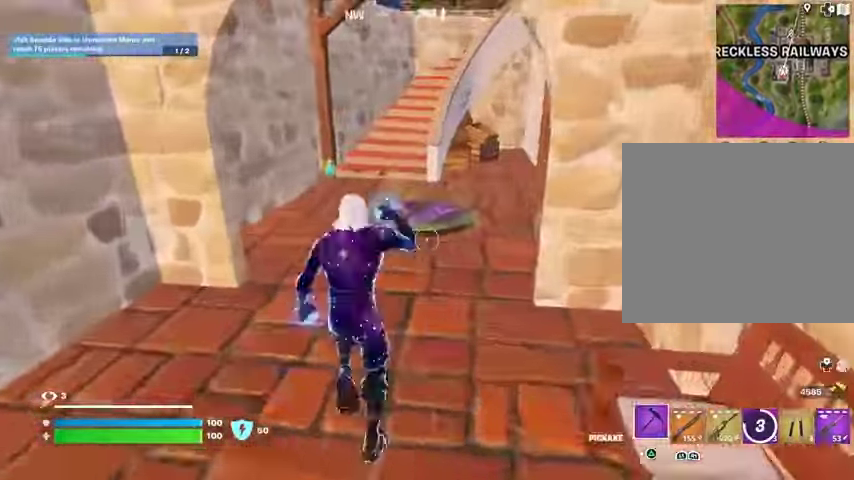
{"buttons": [], "left_stick": "center", "right_stick": "center", "events": [[33, "right_stick", "down"], [67, "R3", "up"], [67, "left_stick", "center"], [100, "right_stick", "center"], [300, "SQUARE", "down"], [367, "SQUARE", "up"]]}
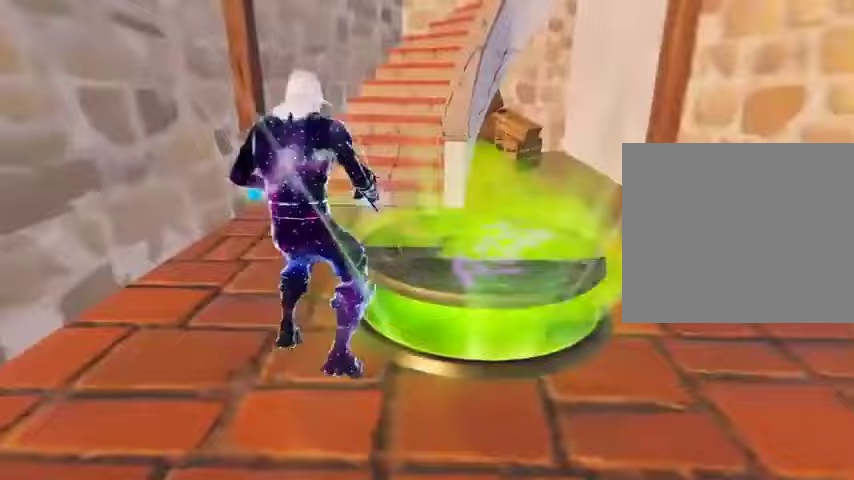
{"buttons": [], "left_stick": "center", "right_stick": "center", "events": [[233, "DPAD_RIGHT", "down"], [300, "DPAD_RIGHT", "up"]]}
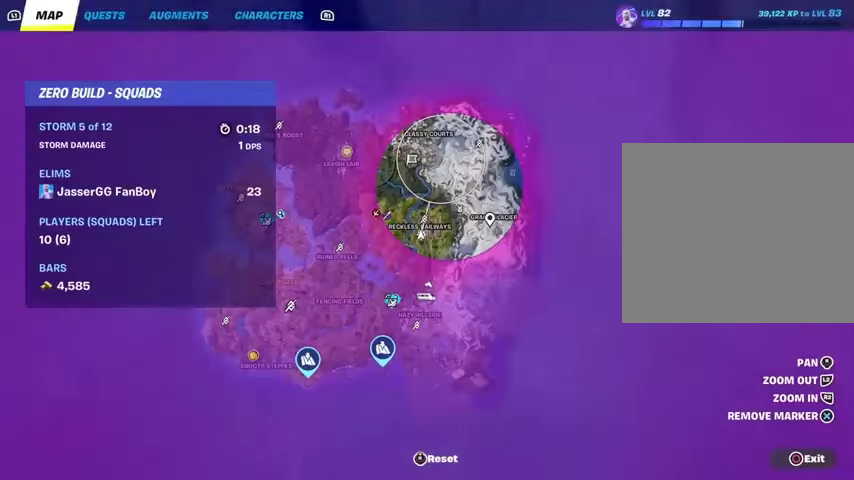
{"buttons": [], "left_stick": "center", "right_stick": "center", "events": [[233, "DPAD_RIGHT", "down"], [333, "DPAD_RIGHT", "up"], [467, "CIRCLE", "down"], [500, "CIRCLE", "up"]]}
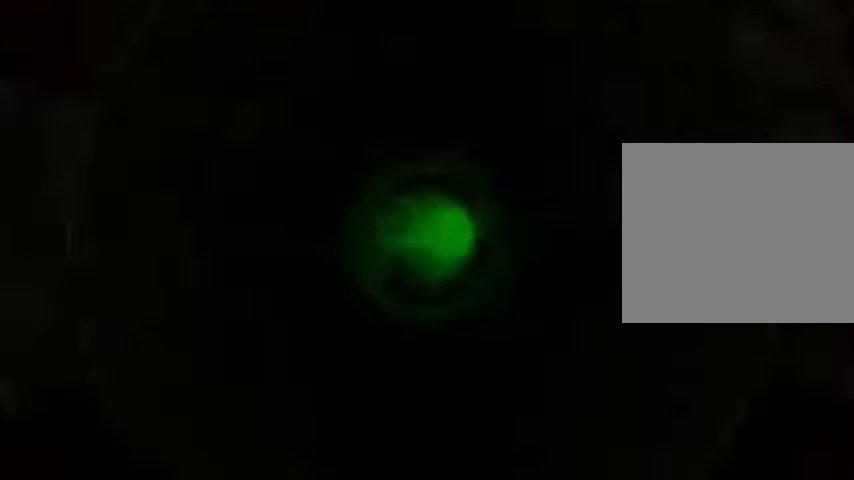
{"buttons": [], "left_stick": "center", "right_stick": "center", "events": [[300, "DPAD_RIGHT", "down"], [367, "DPAD_RIGHT", "up"]]}
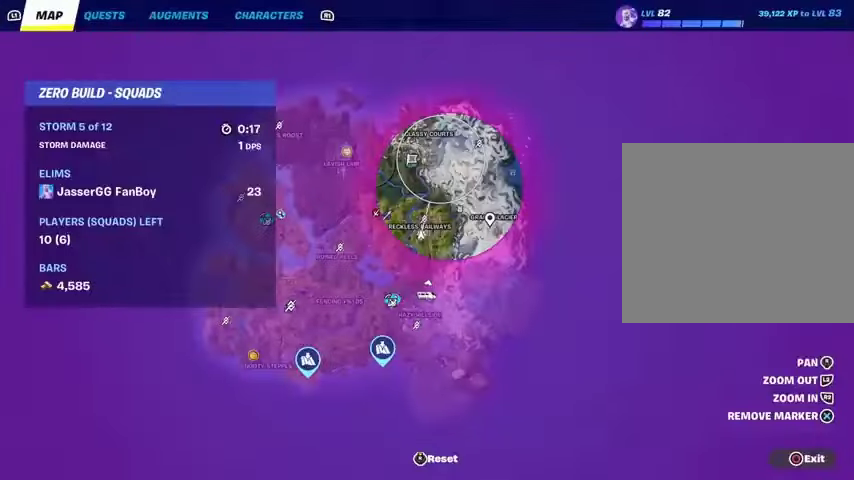
{"buttons": [], "left_stick": "center", "right_stick": "center", "events": [[233, "CIRCLE", "down"], [300, "CIRCLE", "up"]]}
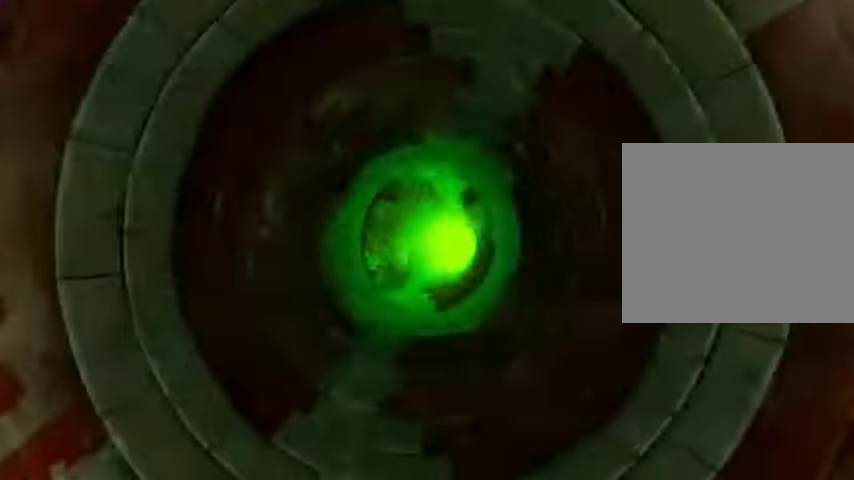
{"buttons": [], "left_stick": "center", "right_stick": "center", "events": []}
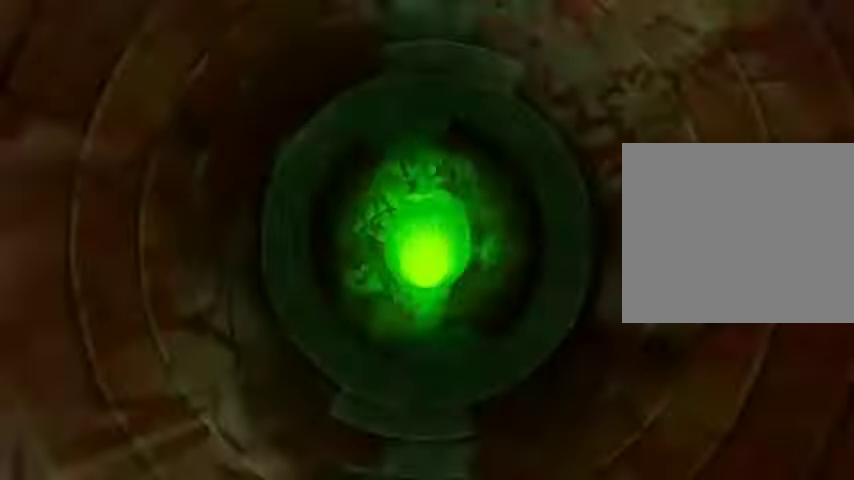
{"buttons": [], "left_stick": "up", "right_stick": "center", "events": [[33, "left_stick", "up"]]}
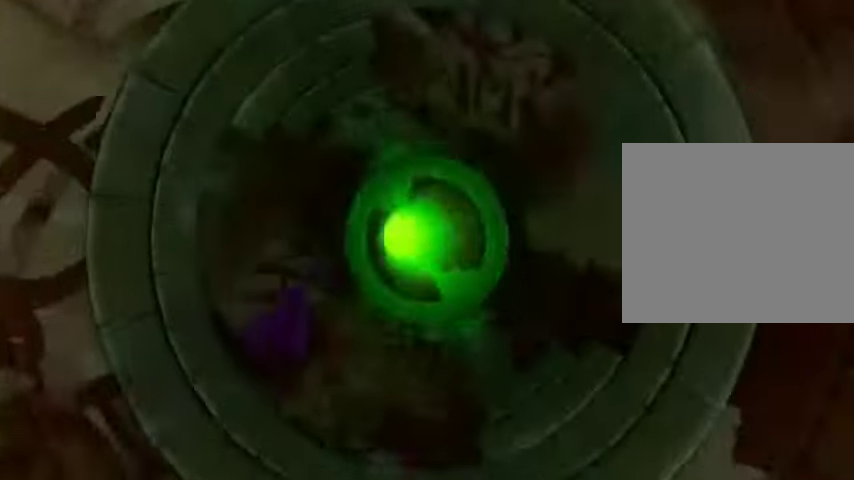
{"buttons": [], "left_stick": "up", "right_stick": "center", "events": []}
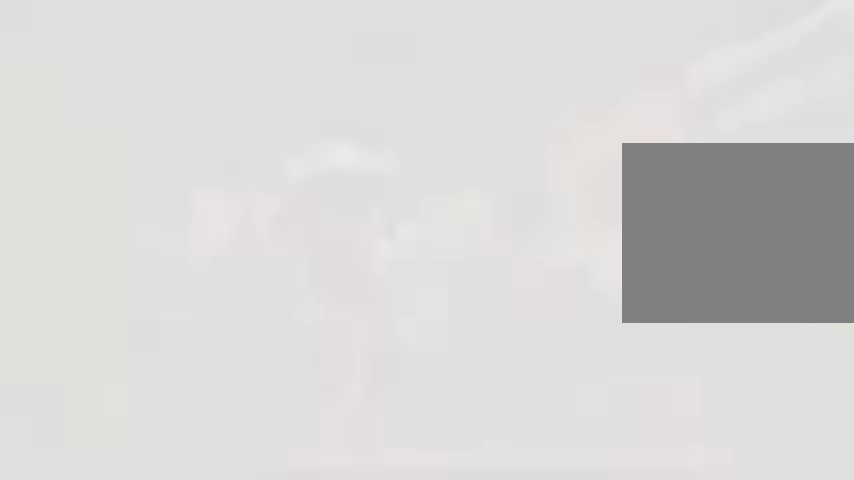
{"buttons": [], "left_stick": "up-right", "right_stick": "center", "events": [[267, "right_stick", "left"], [300, "left_stick", "up-right"], [400, "right_stick", "center"]]}
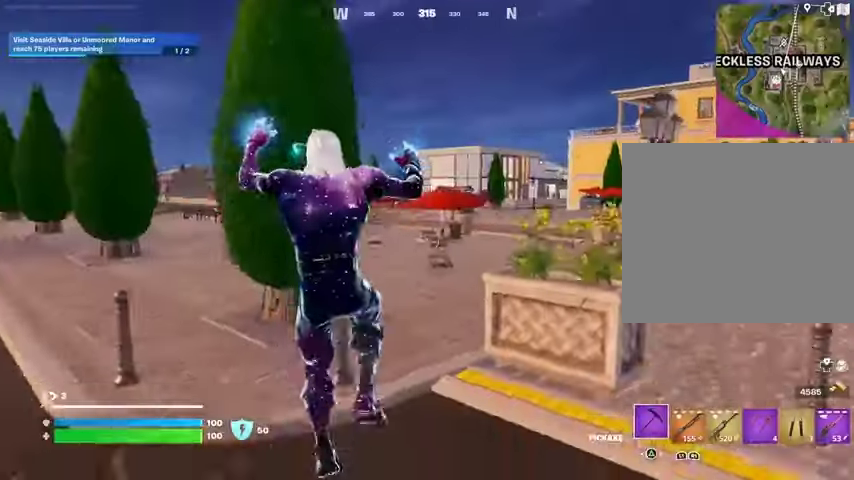
{"buttons": [], "left_stick": "up-right", "right_stick": "center", "events": [[133, "L3", "down"], [233, "L3", "up"], [333, "CROSS", "down"], [400, "CROSS", "up"]]}
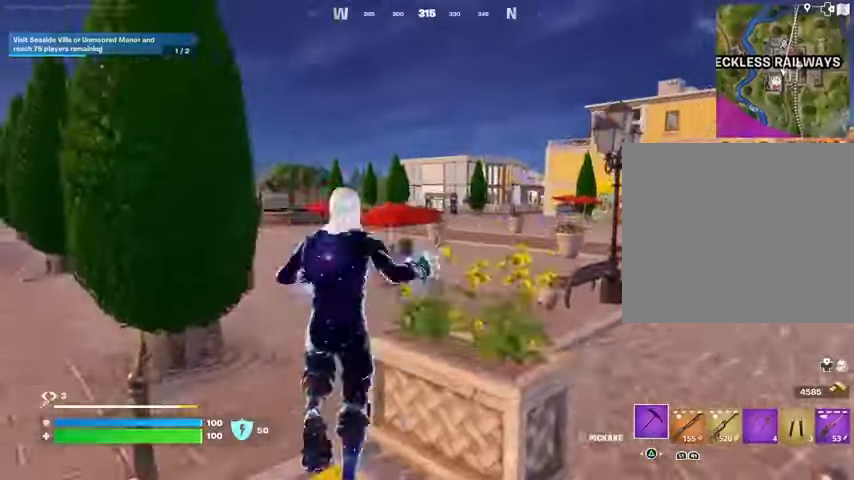
{"buttons": ["R1"], "left_stick": "up-right", "right_stick": "left", "events": [[467, "R1", "down"], [467, "right_stick", "left"]]}
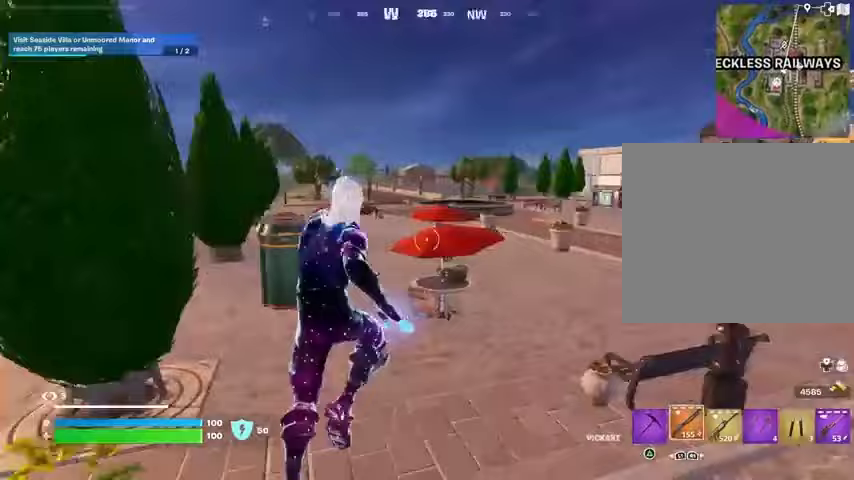
{"buttons": ["CROSS"], "left_stick": "left", "right_stick": "center", "events": [[67, "L1", "down"], [67, "R1", "up"], [100, "left_stick", "down"], [133, "L1", "up"], [167, "left_stick", "left"], [233, "L1", "down"], [267, "L1", "up"], [300, "right_stick", "center"], [500, "CROSS", "down"]]}
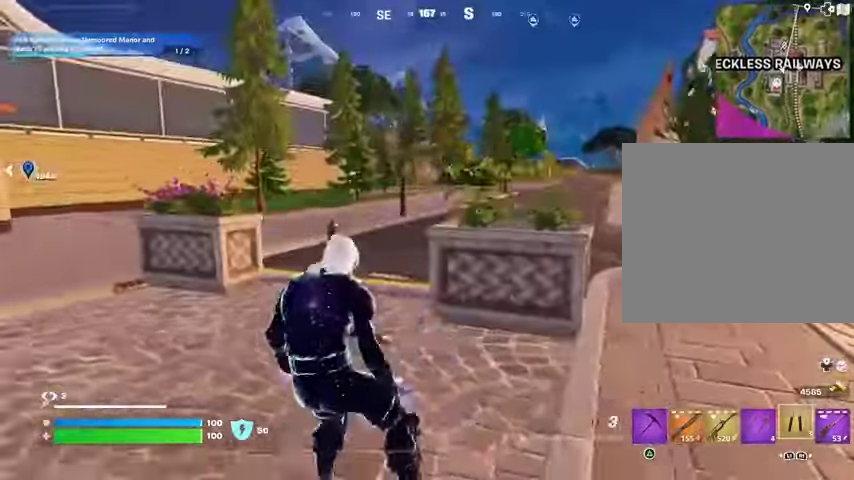
{"buttons": [], "left_stick": "left", "right_stick": "left", "events": [[33, "CROSS", "up"], [33, "left_stick", "down-left"], [400, "left_stick", "left"], [400, "right_stick", "left"]]}
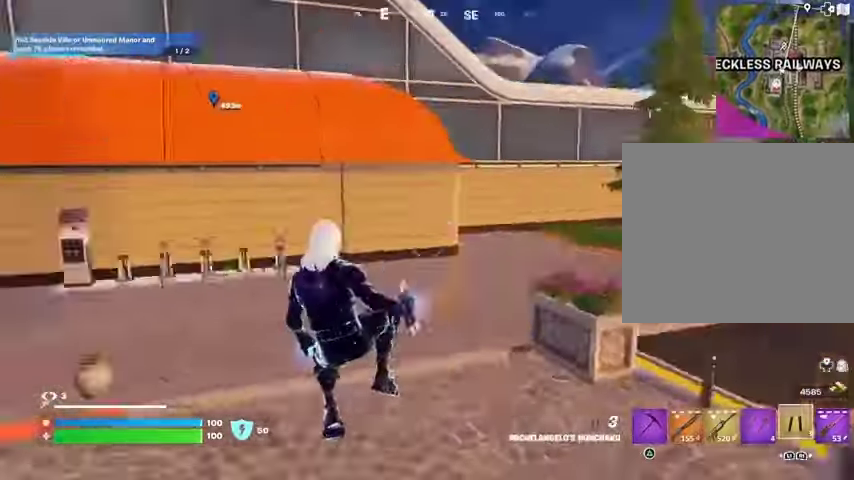
{"buttons": ["L1"], "left_stick": "up", "right_stick": "center", "events": [[100, "left_stick", "up"], [300, "L3", "down"], [400, "L3", "up"], [400, "right_stick", "center"], [467, "L1", "down"]]}
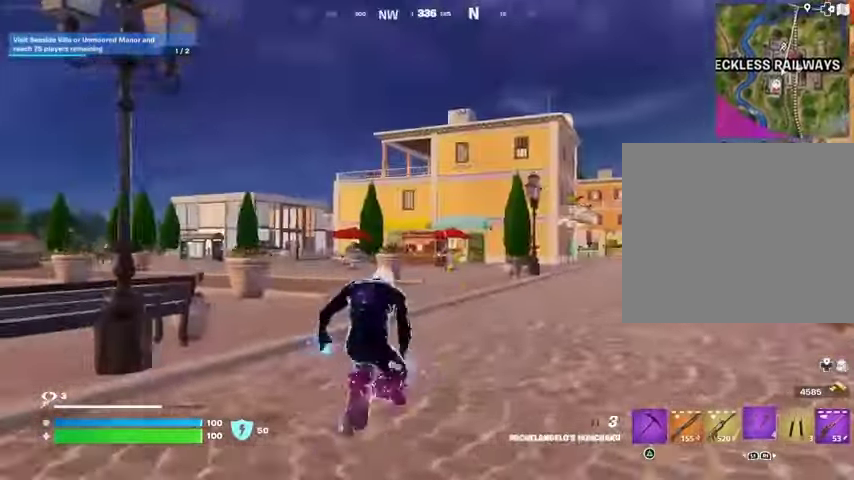
{"buttons": ["R1"], "left_stick": "up", "right_stick": "center", "events": [[33, "L1", "up"], [200, "left_stick", "up-left"], [400, "left_stick", "up"], [433, "right_stick", "left"], [467, "R1", "down"], [500, "right_stick", "center"]]}
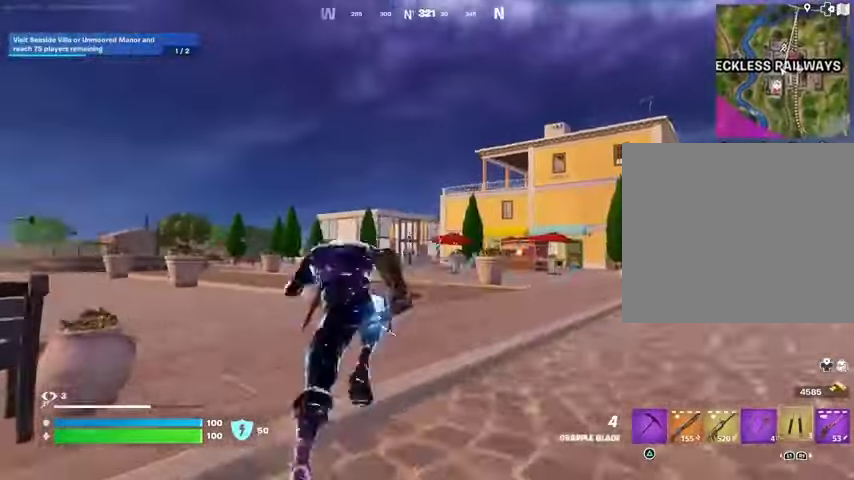
{"buttons": ["CROSS"], "left_stick": "up", "right_stick": "center", "events": [[67, "R1", "up"], [67, "left_stick", "up-left"], [100, "CROSS", "down"], [167, "left_stick", "up"], [200, "CROSS", "up"], [467, "CROSS", "down"]]}
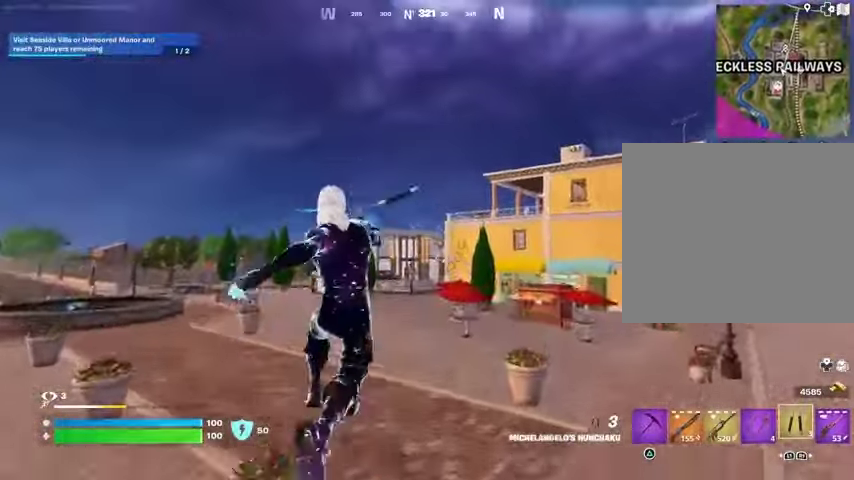
{"buttons": [], "left_stick": "up", "right_stick": "center", "events": [[67, "CROSS", "up"], [267, "right_stick", "up"], [300, "L2", "down"], [333, "right_stick", "center"], [367, "L2", "up"]]}
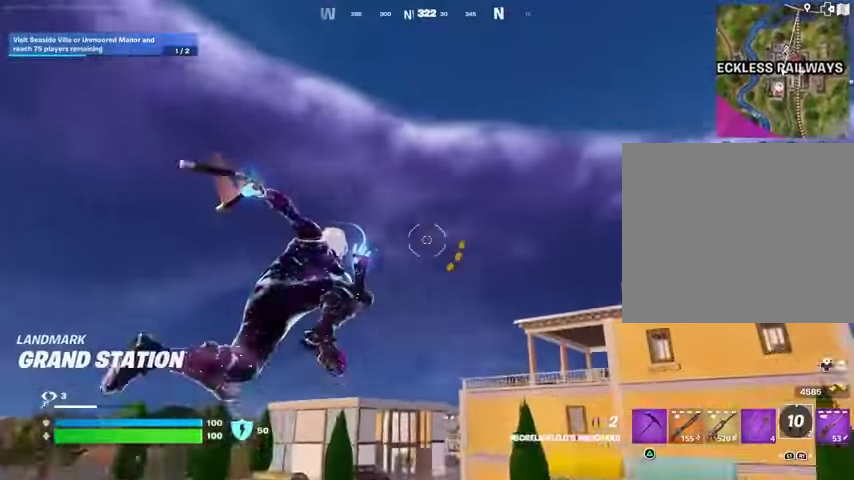
{"buttons": [], "left_stick": "up", "right_stick": "down", "events": [[433, "right_stick", "down"]]}
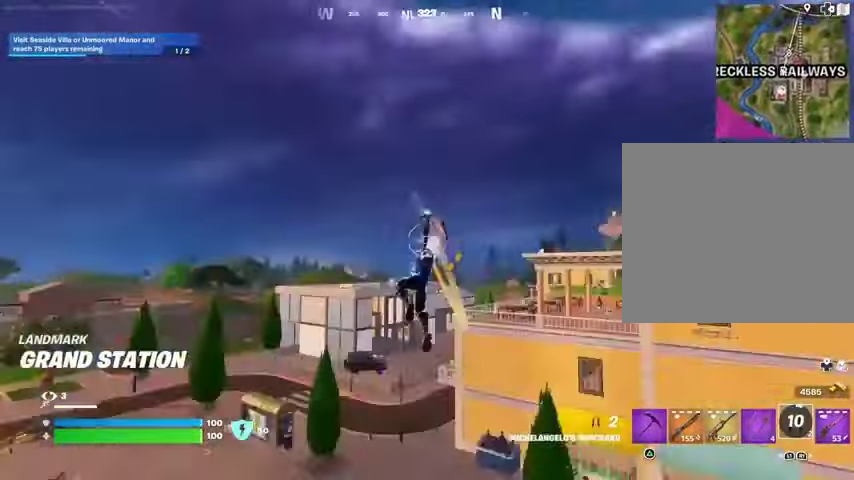
{"buttons": ["L2"], "left_stick": "up-left", "right_stick": "up", "events": [[67, "left_stick", "up-left"], [100, "right_stick", "center"], [433, "L2", "down"], [433, "right_stick", "up"]]}
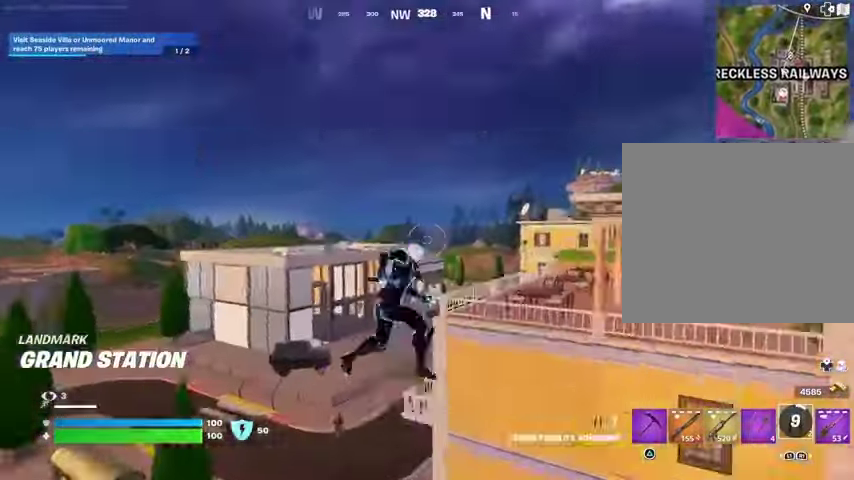
{"buttons": [], "left_stick": "up-left", "right_stick": "center", "events": [[33, "L2", "up"], [100, "right_stick", "center"], [400, "right_stick", "up"], [500, "right_stick", "center"]]}
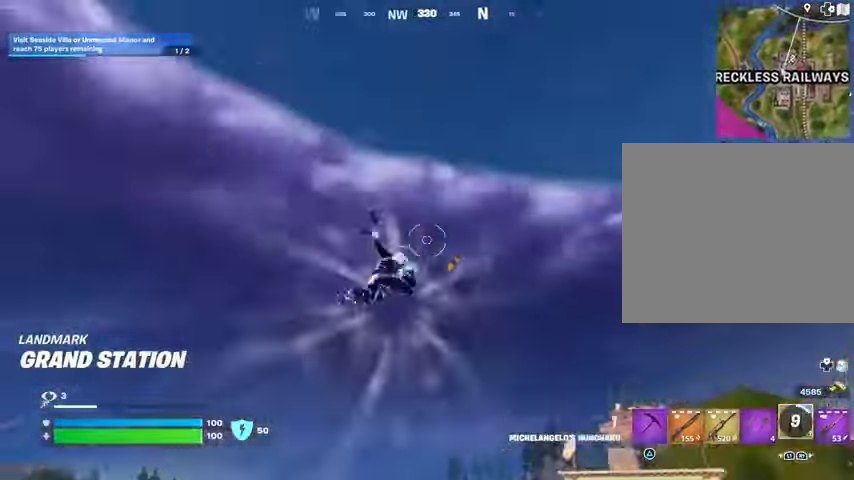
{"buttons": [], "left_stick": "up-left", "right_stick": "center", "events": [[33, "right_stick", "down"], [233, "right_stick", "center"]]}
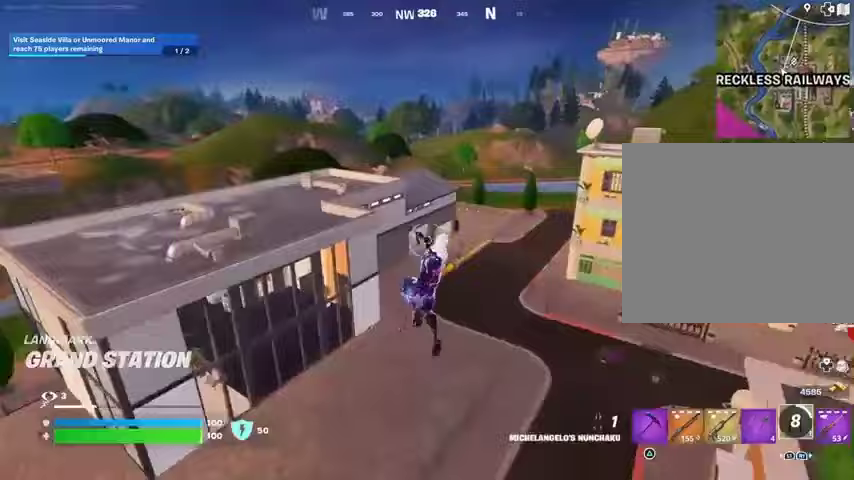
{"buttons": [], "left_stick": "up-left", "right_stick": "center", "events": [[67, "L2", "down"], [100, "right_stick", "up"], [133, "L1", "down"], [200, "L1", "up"], [200, "L2", "up"], [333, "right_stick", "center"]]}